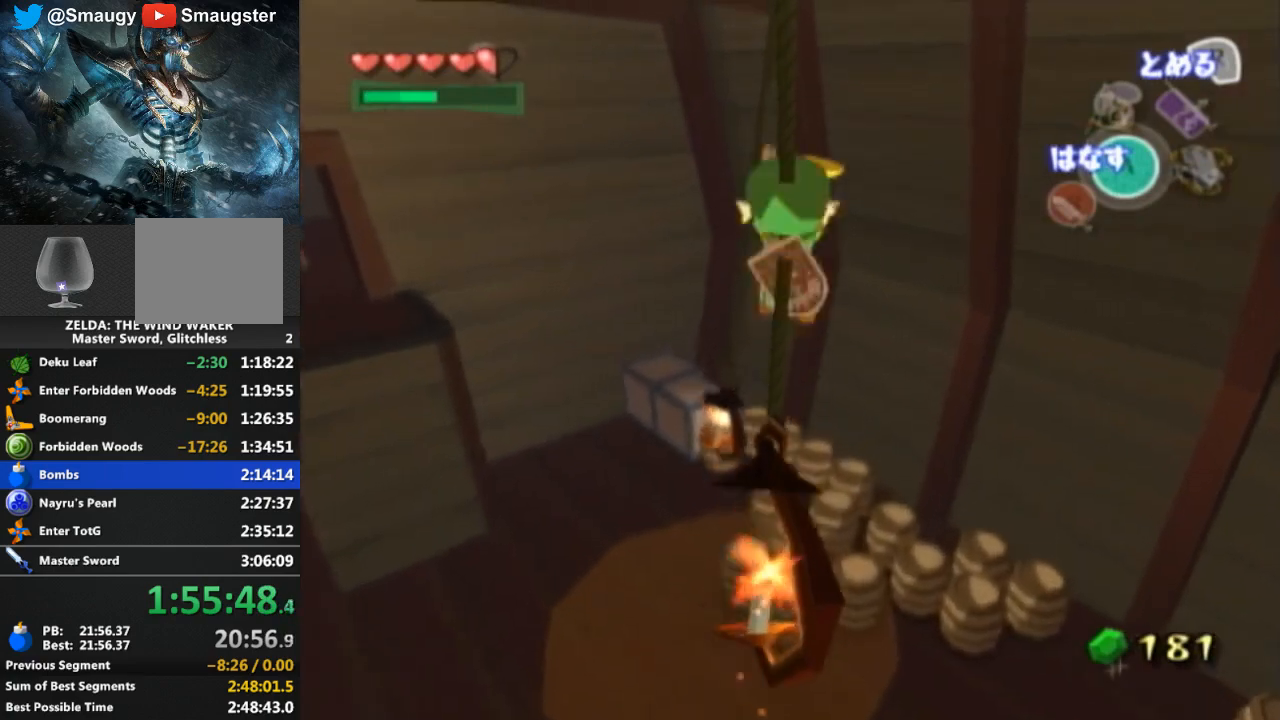
Gameplay with a controller (Nintendo layout); each line is a JSON object with the inputs held at the frame after it. "events" lists button and stick changes between this image and that frame as [ms after this image, input, new state], when the widget could be followed in between. Not read: L3 R3.
{"buttons": [], "left_stick": "center", "right_stick": "center", "events": [[33, "left_stick", "center"]]}
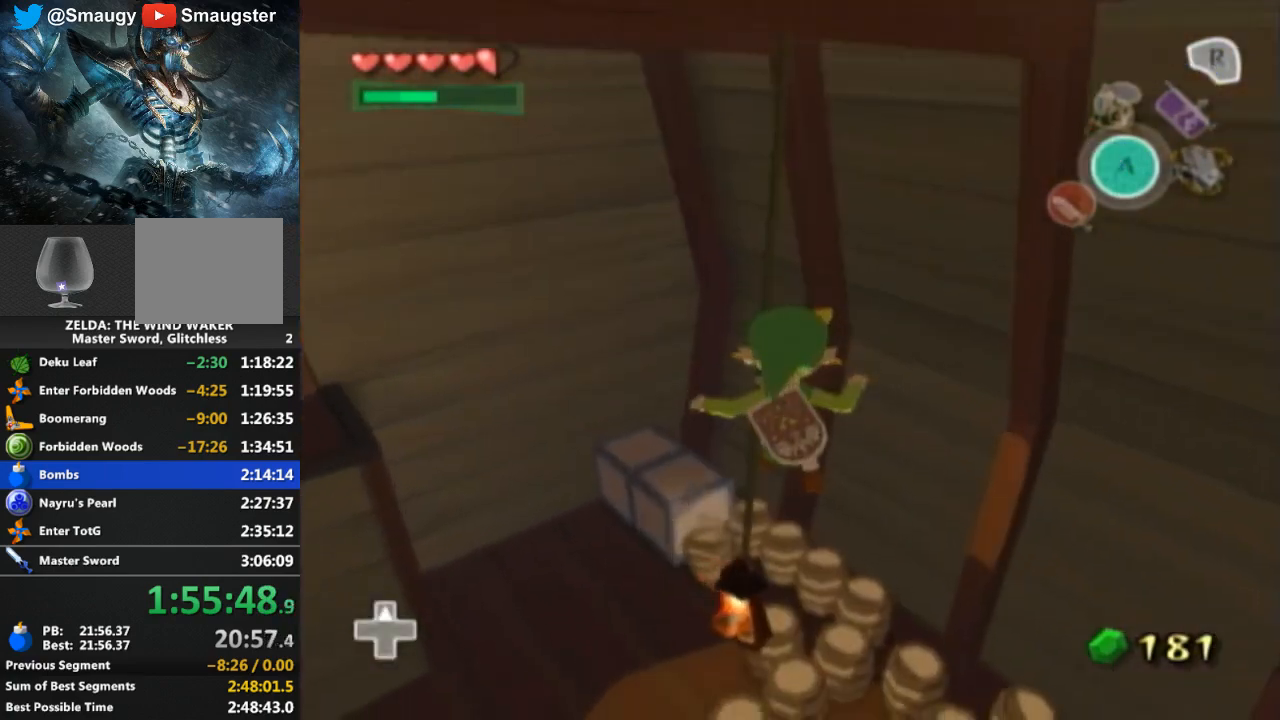
{"buttons": [], "left_stick": "center", "right_stick": "center", "events": []}
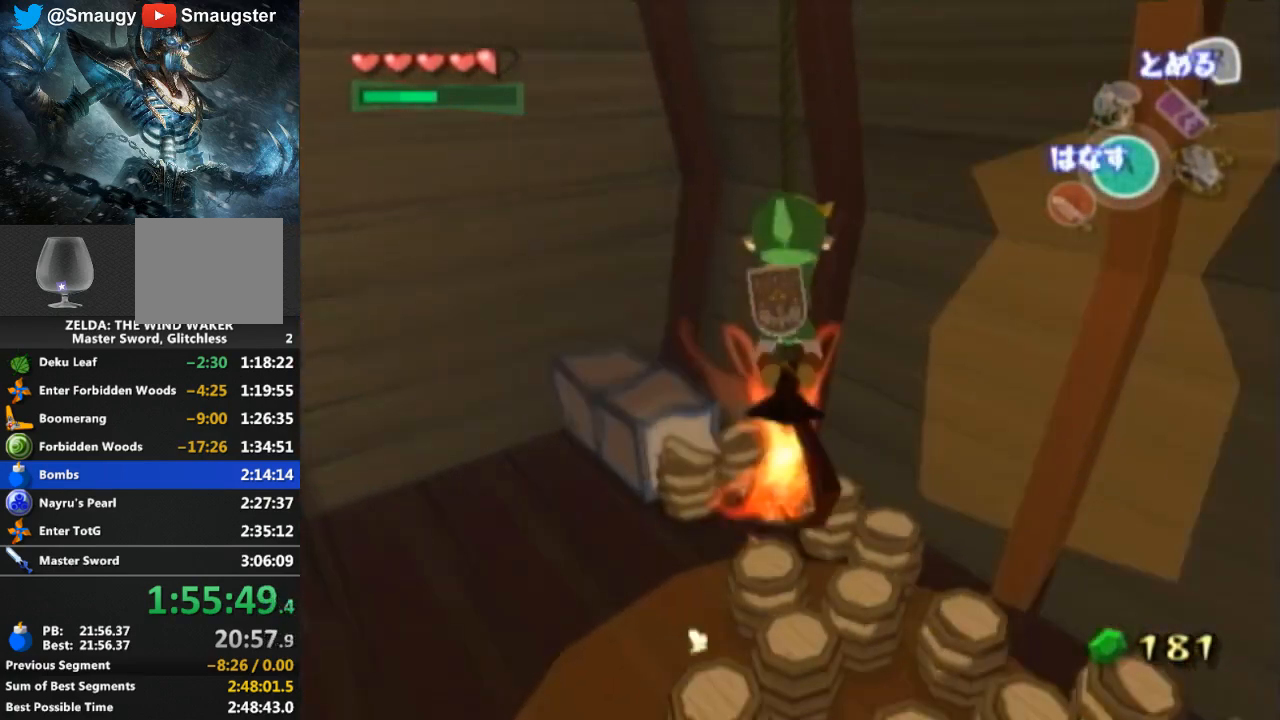
{"buttons": ["R1"], "left_stick": "left", "right_stick": "center", "events": [[67, "R1", "down"], [233, "left_stick", "left"]]}
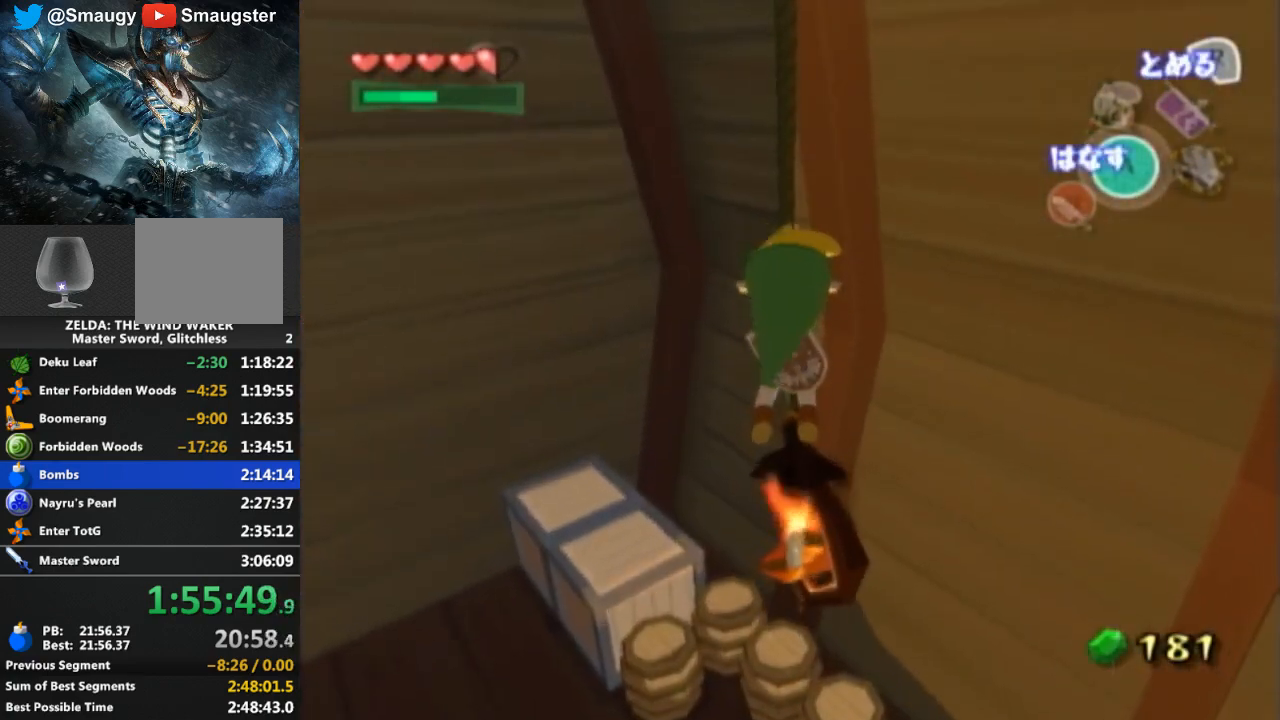
{"buttons": ["R1"], "left_stick": "left", "right_stick": "center", "events": []}
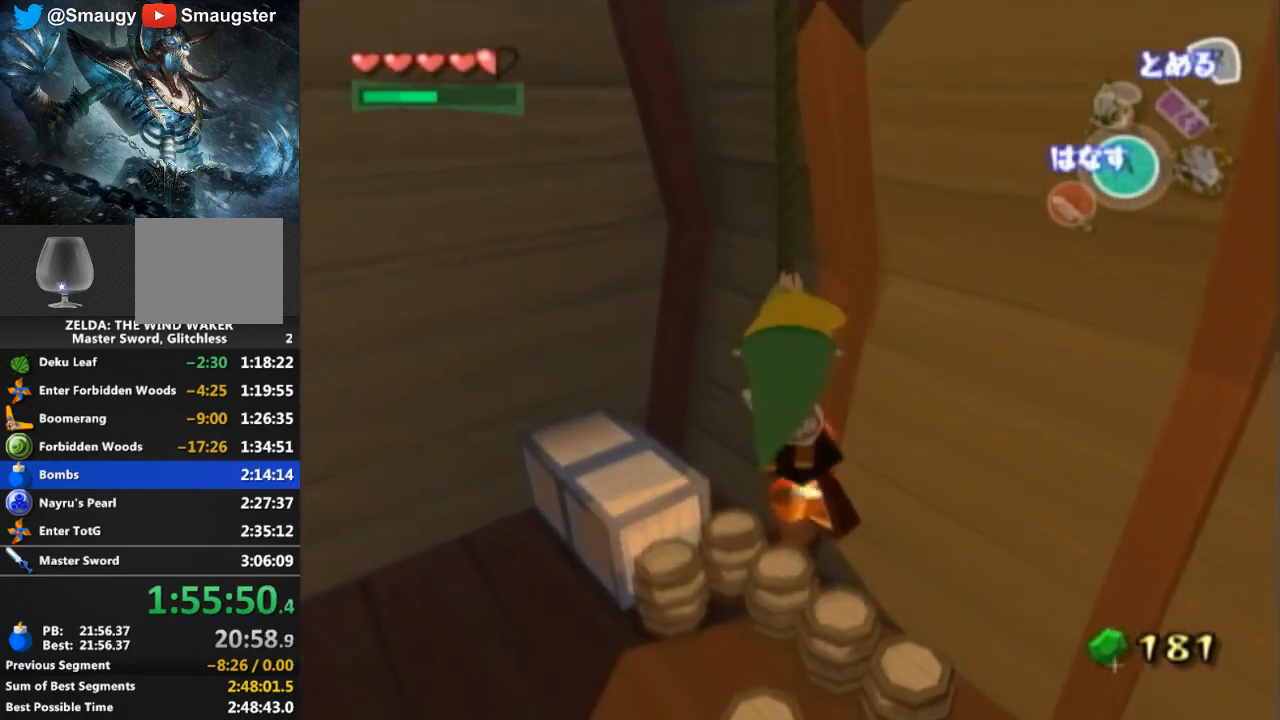
{"buttons": ["R1"], "left_stick": "left", "right_stick": "center", "events": []}
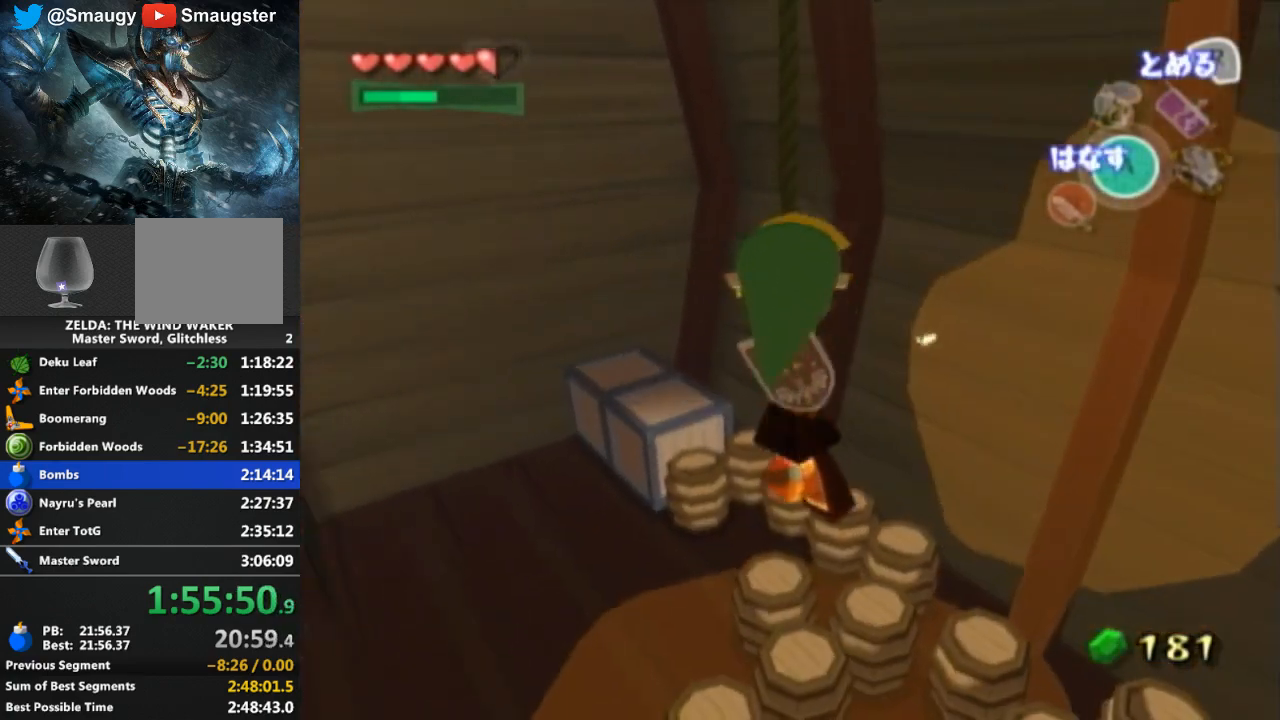
{"buttons": ["R1"], "left_stick": "left", "right_stick": "center", "events": []}
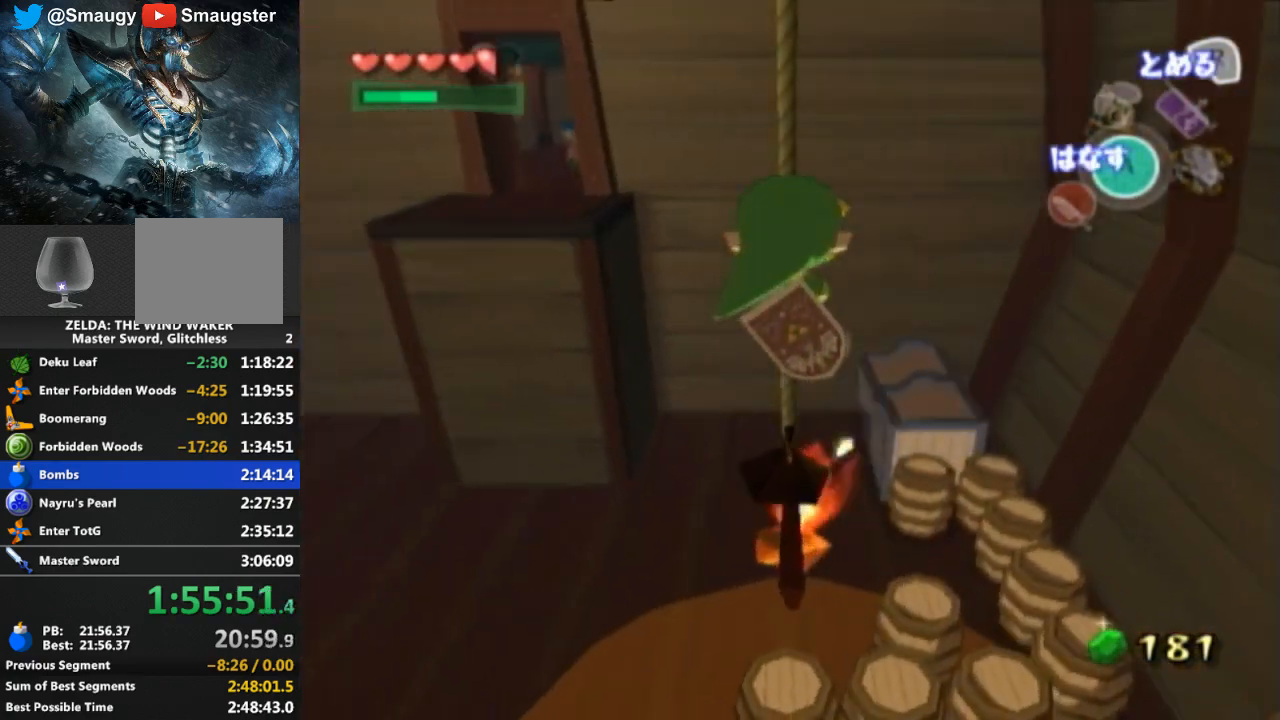
{"buttons": ["R1"], "left_stick": "center", "right_stick": "center", "events": [[133, "left_stick", "center"], [367, "left_stick", "left"], [433, "left_stick", "center"]]}
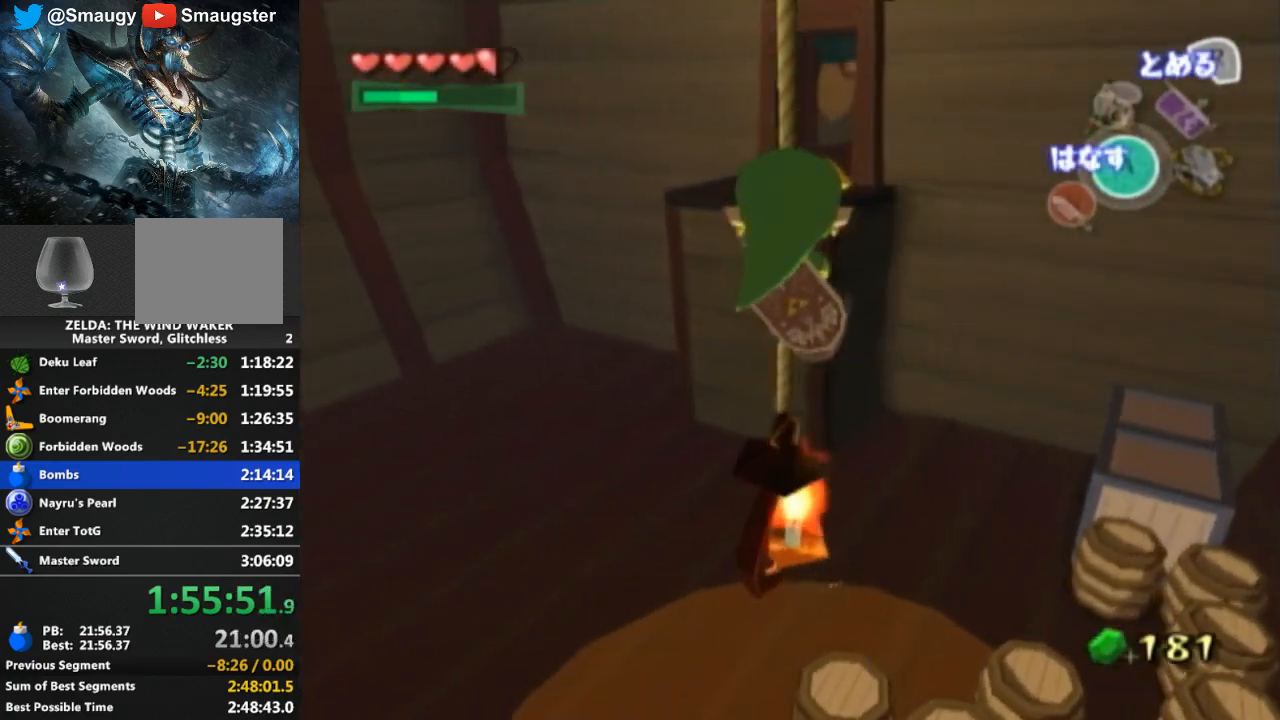
{"buttons": [], "left_stick": "down", "right_stick": "center", "events": [[33, "left_stick", "down"], [67, "R1", "up"]]}
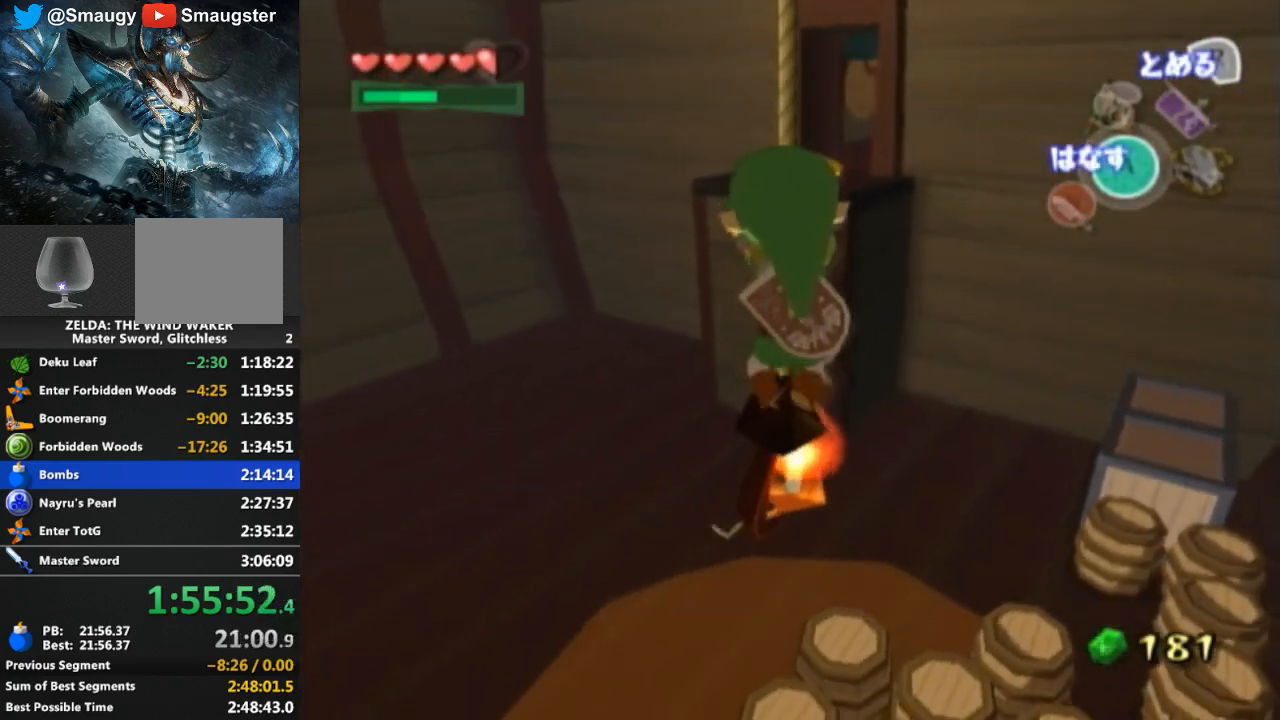
{"buttons": [], "left_stick": "up", "right_stick": "center", "events": [[233, "left_stick", "up"]]}
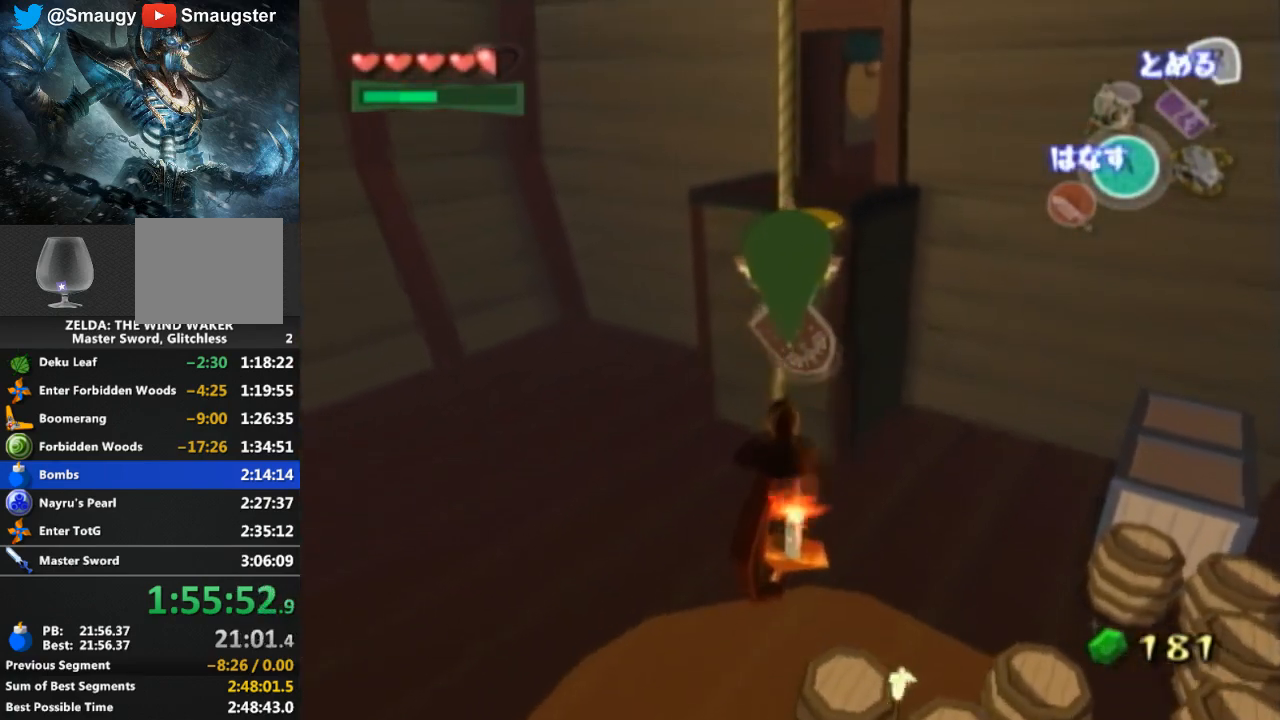
{"buttons": [], "left_stick": "up", "right_stick": "center", "events": []}
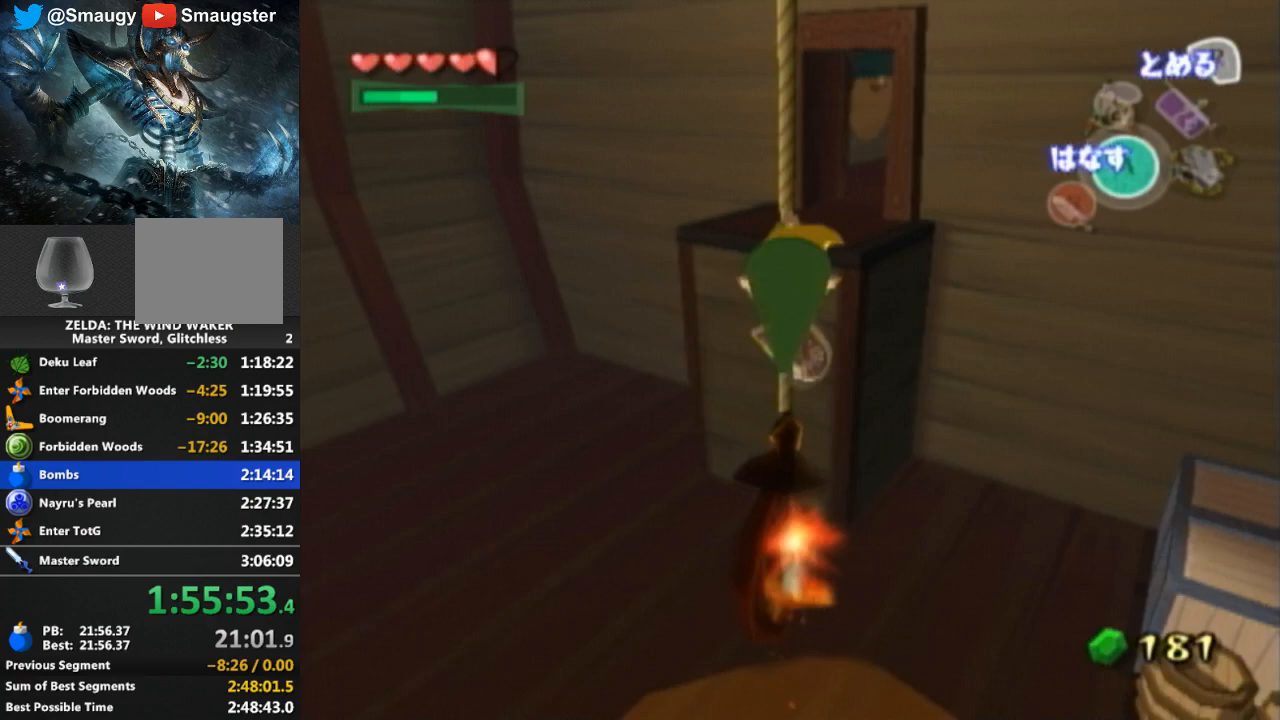
{"buttons": [], "left_stick": "down", "right_stick": "center", "events": [[133, "left_stick", "down"]]}
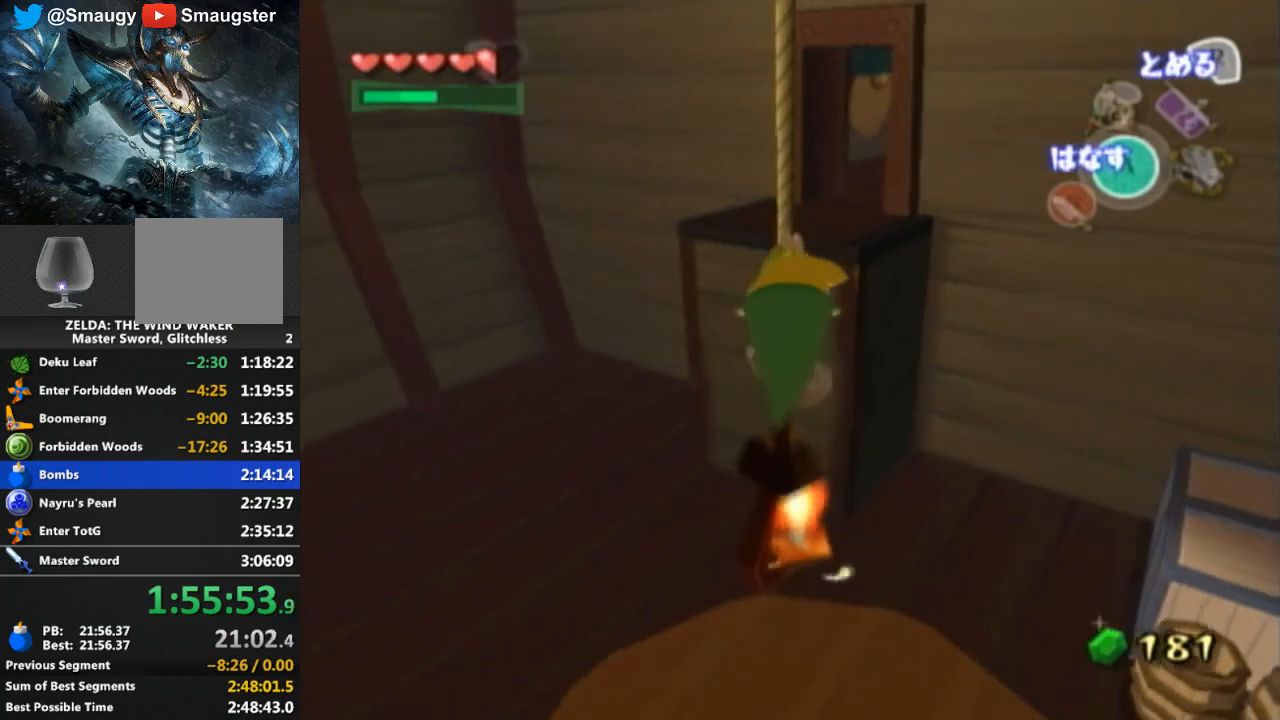
{"buttons": [], "left_stick": "down", "right_stick": "center", "events": []}
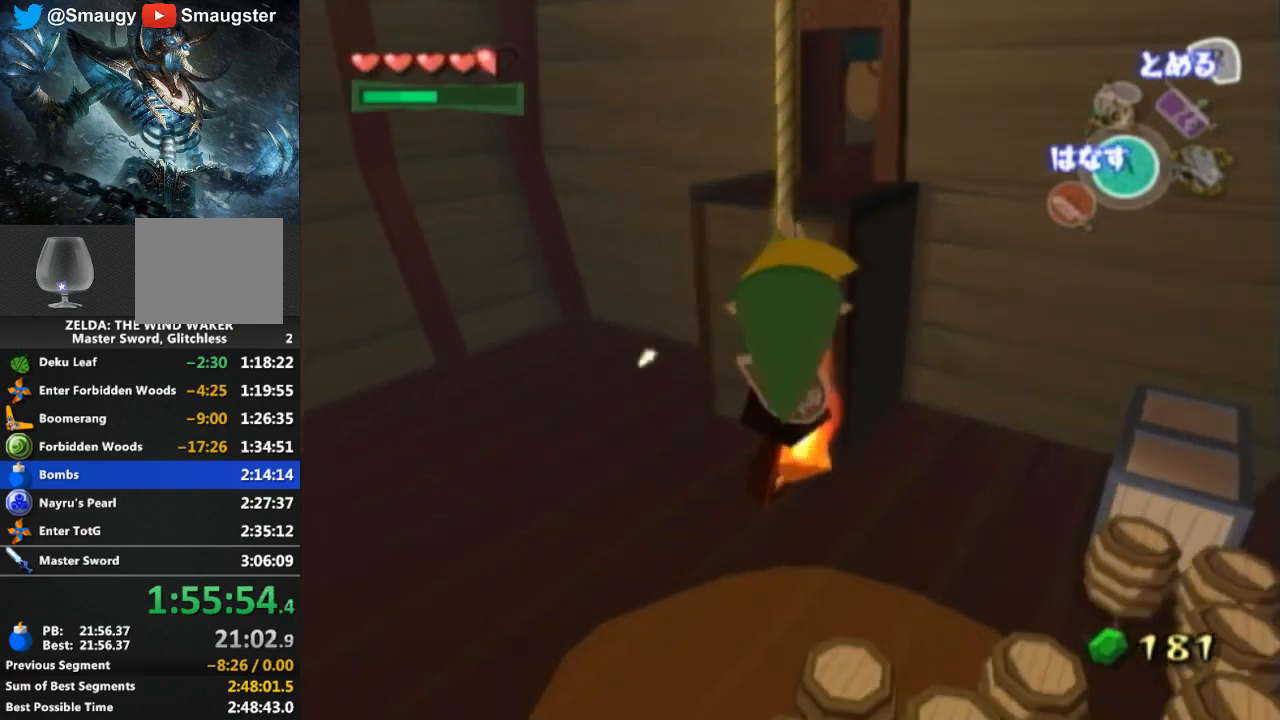
{"buttons": [], "left_stick": "up", "right_stick": "center", "events": [[333, "left_stick", "up"]]}
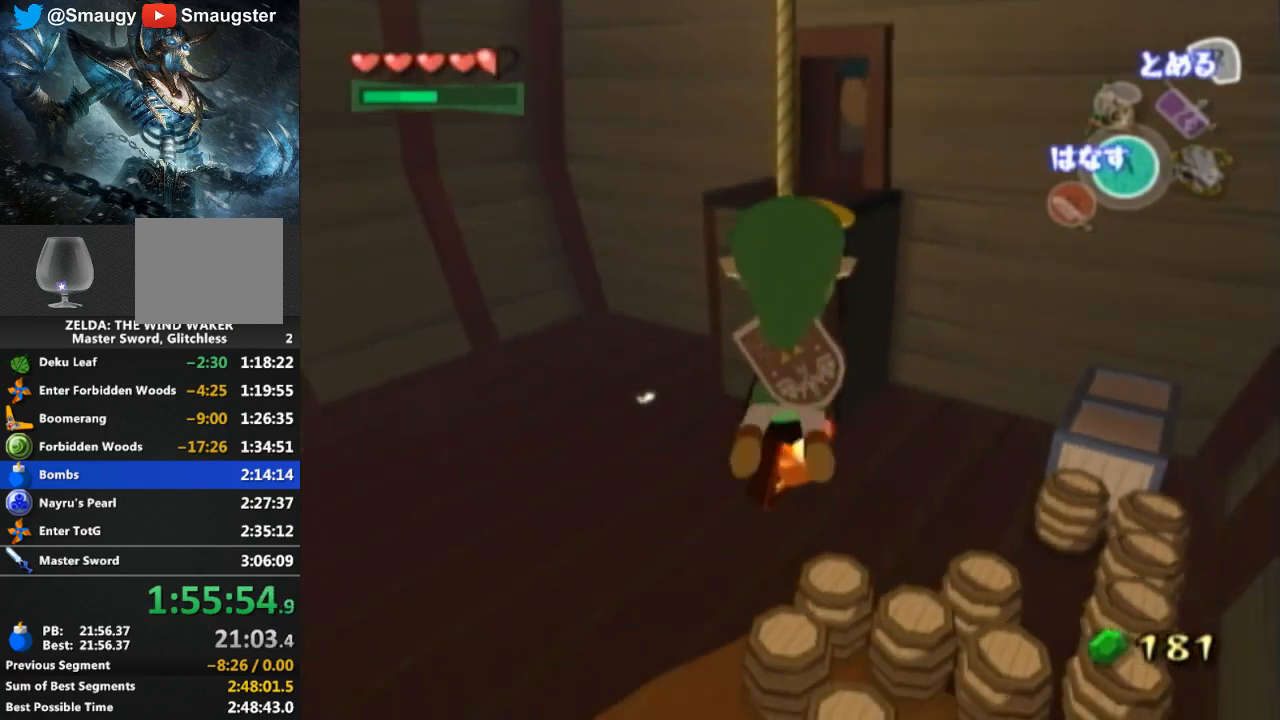
{"buttons": [], "left_stick": "up", "right_stick": "center", "events": []}
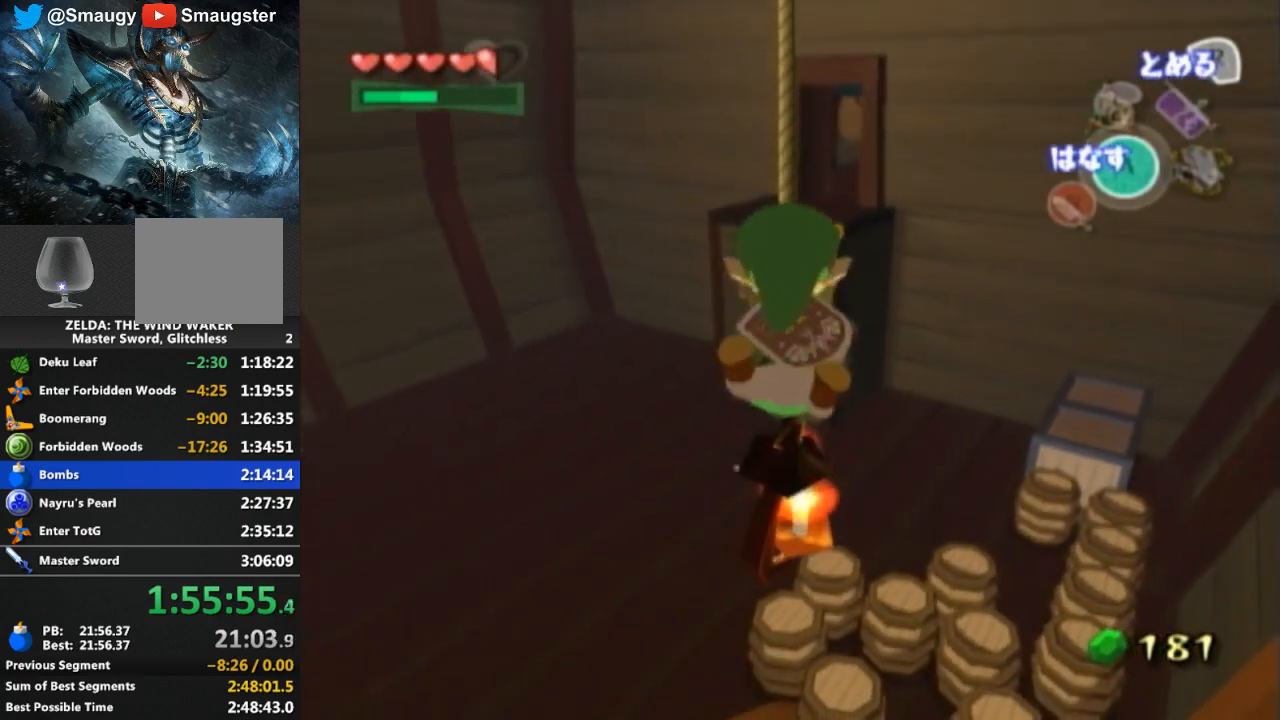
{"buttons": [], "left_stick": "up", "right_stick": "center", "events": []}
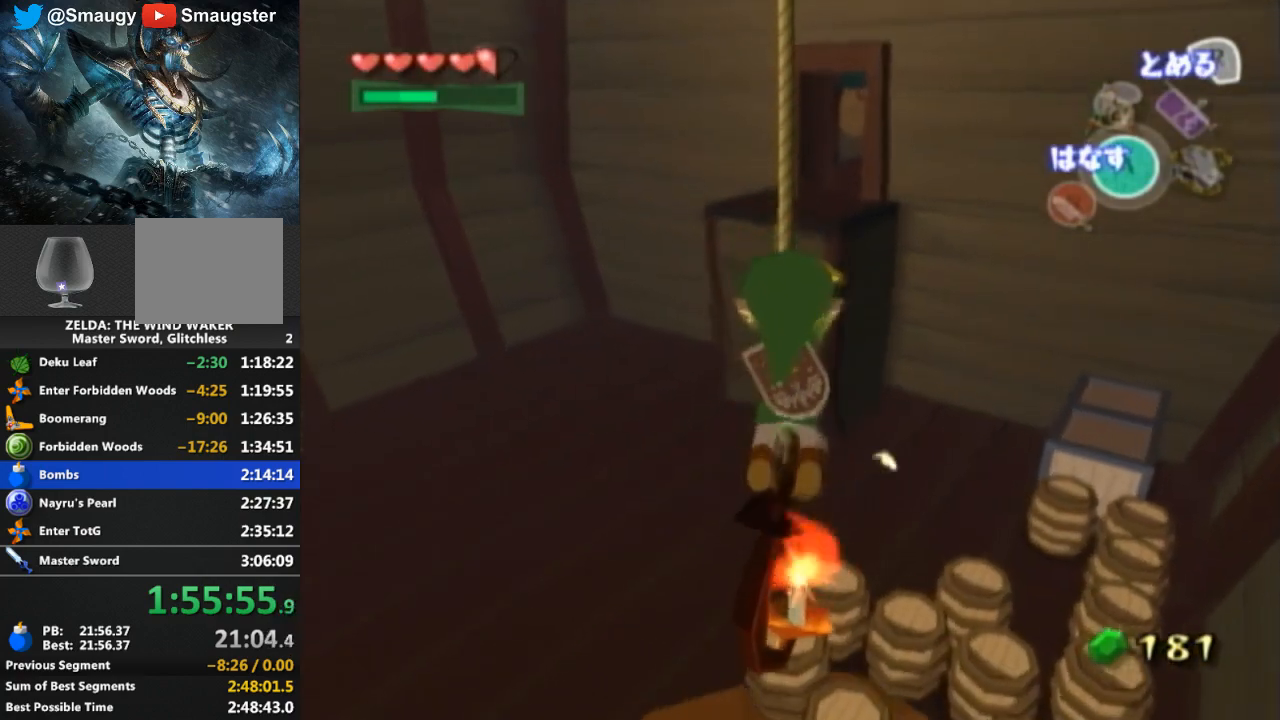
{"buttons": [], "left_stick": "up", "right_stick": "center", "events": []}
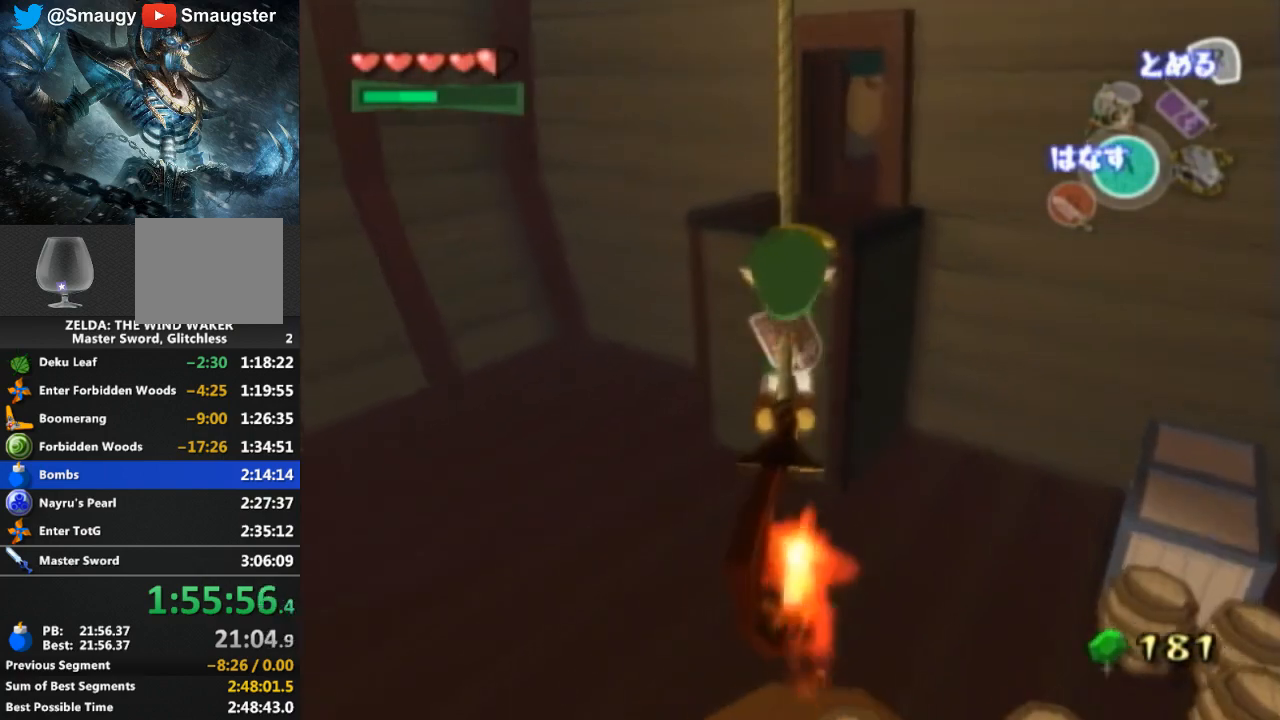
{"buttons": [], "left_stick": "up", "right_stick": "center", "events": []}
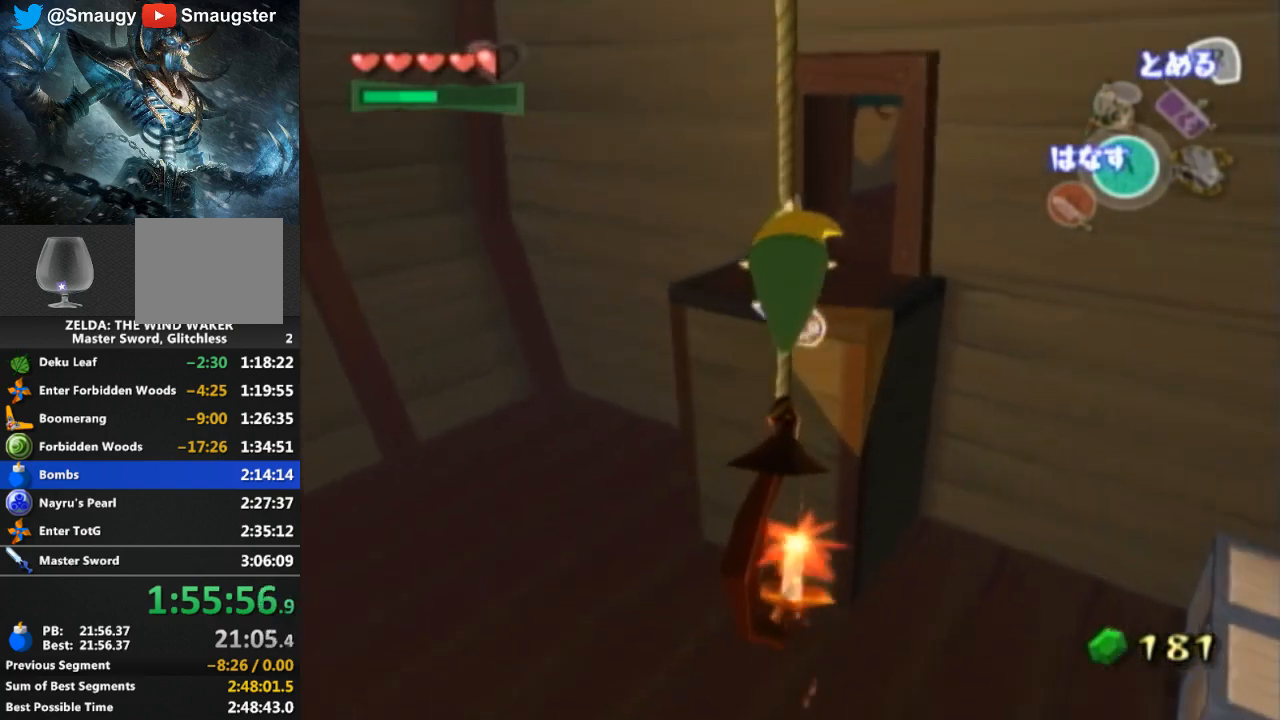
{"buttons": [], "left_stick": "down", "right_stick": "center", "events": [[167, "left_stick", "down"]]}
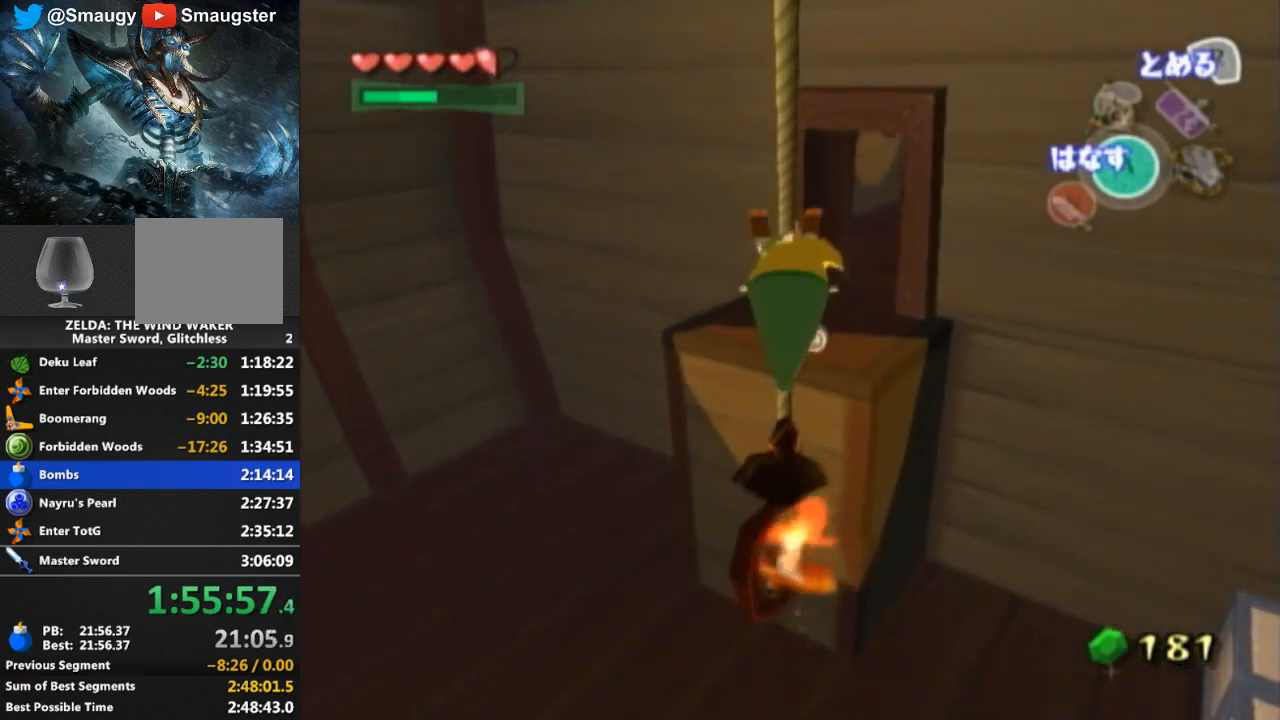
{"buttons": [], "left_stick": "down", "right_stick": "center", "events": []}
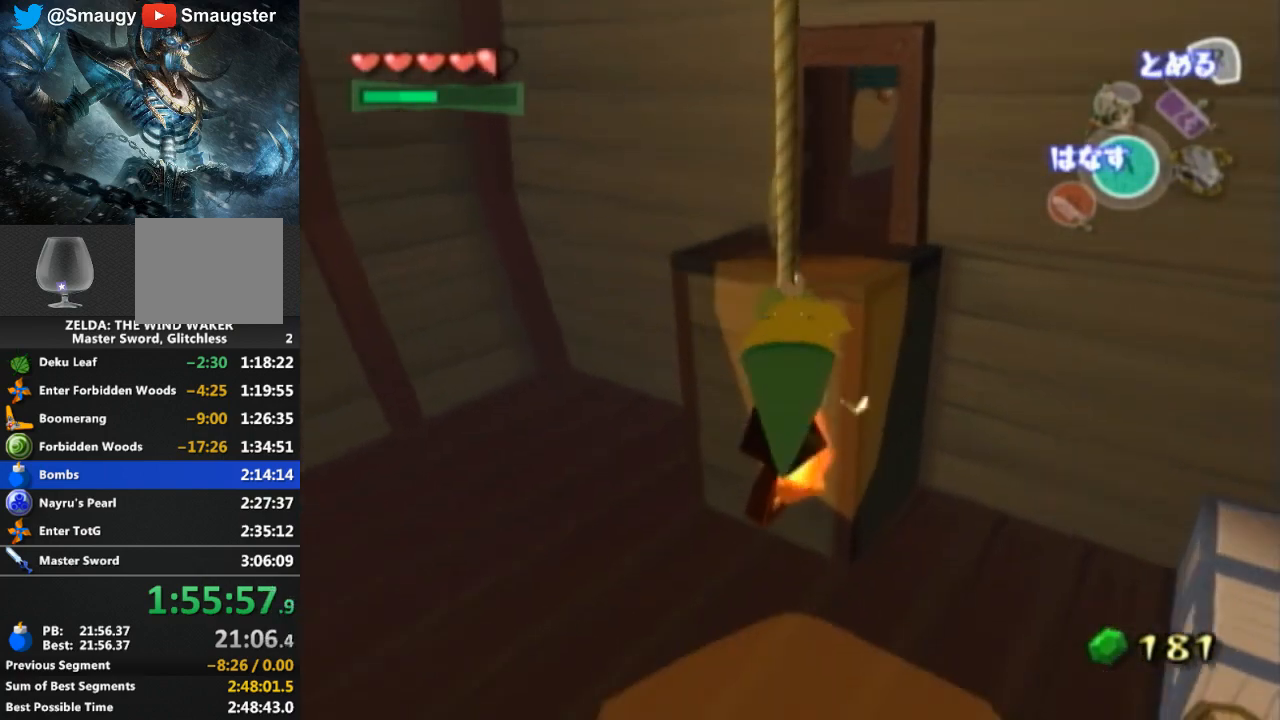
{"buttons": [], "left_stick": "down", "right_stick": "center", "events": []}
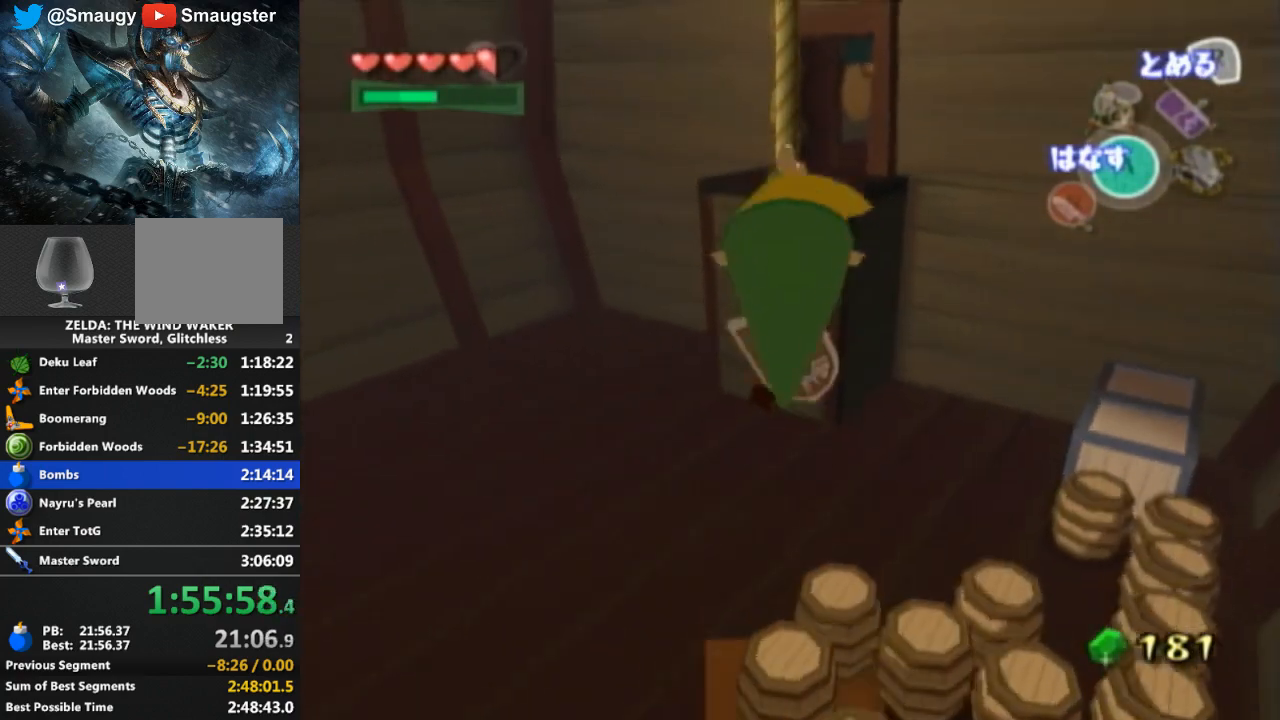
{"buttons": [], "left_stick": "up", "right_stick": "center", "events": [[200, "left_stick", "center"], [300, "left_stick", "up"]]}
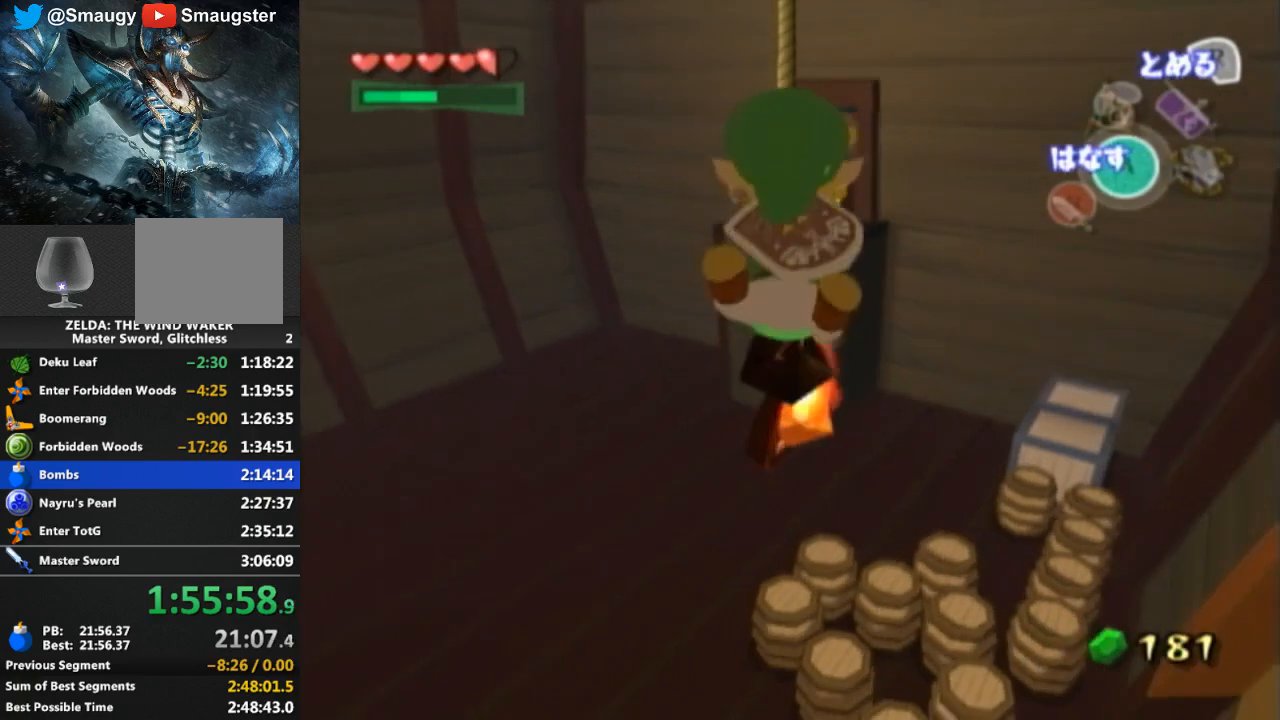
{"buttons": [], "left_stick": "up", "right_stick": "center", "events": []}
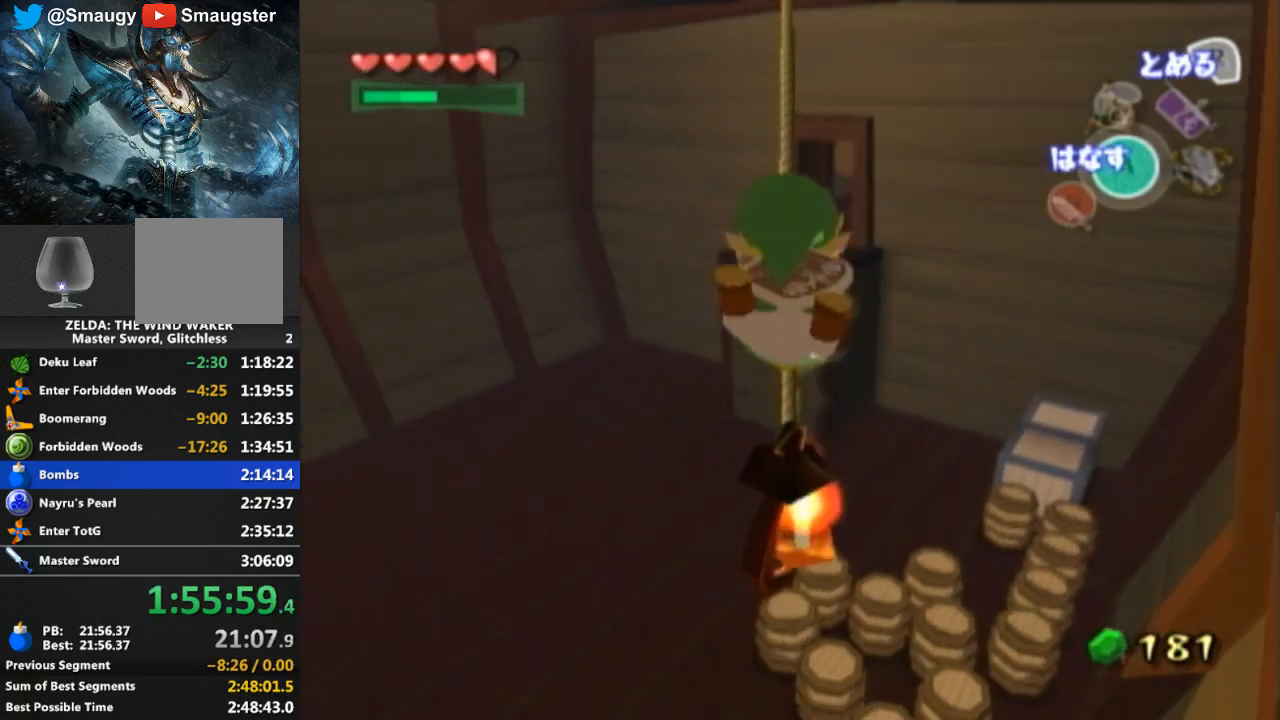
{"buttons": [], "left_stick": "up", "right_stick": "center", "events": []}
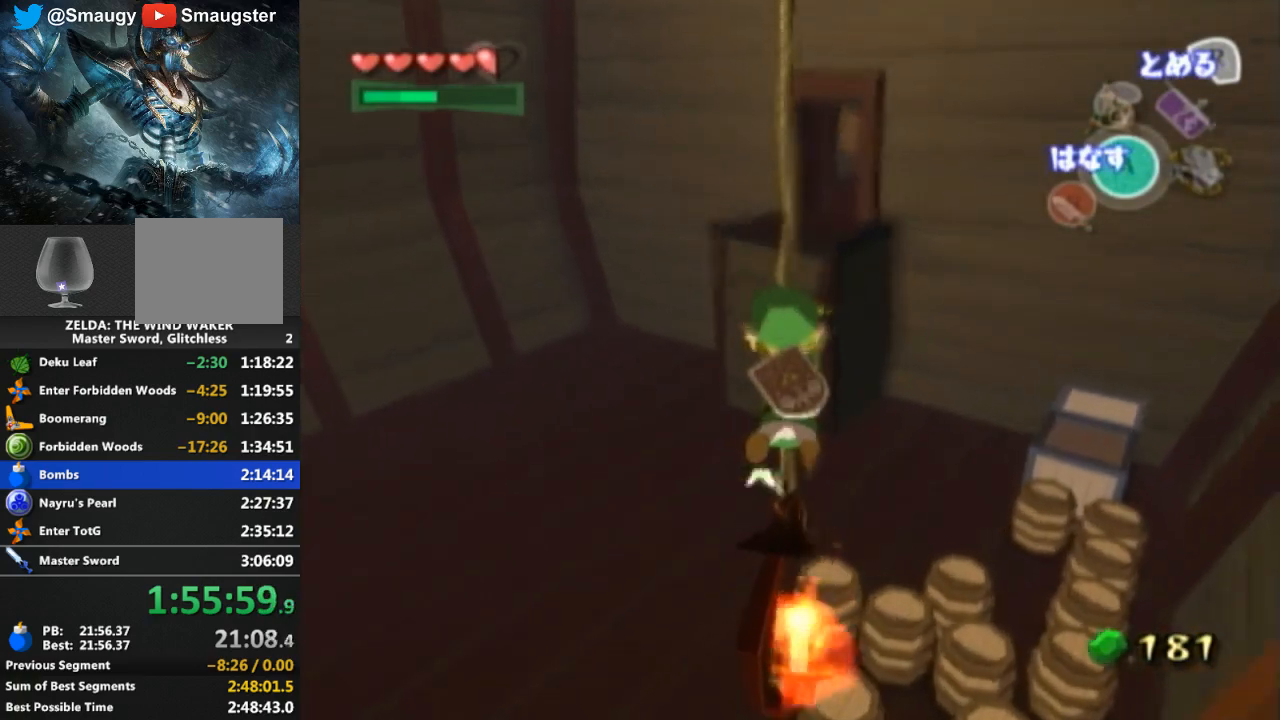
{"buttons": [], "left_stick": "up", "right_stick": "center", "events": []}
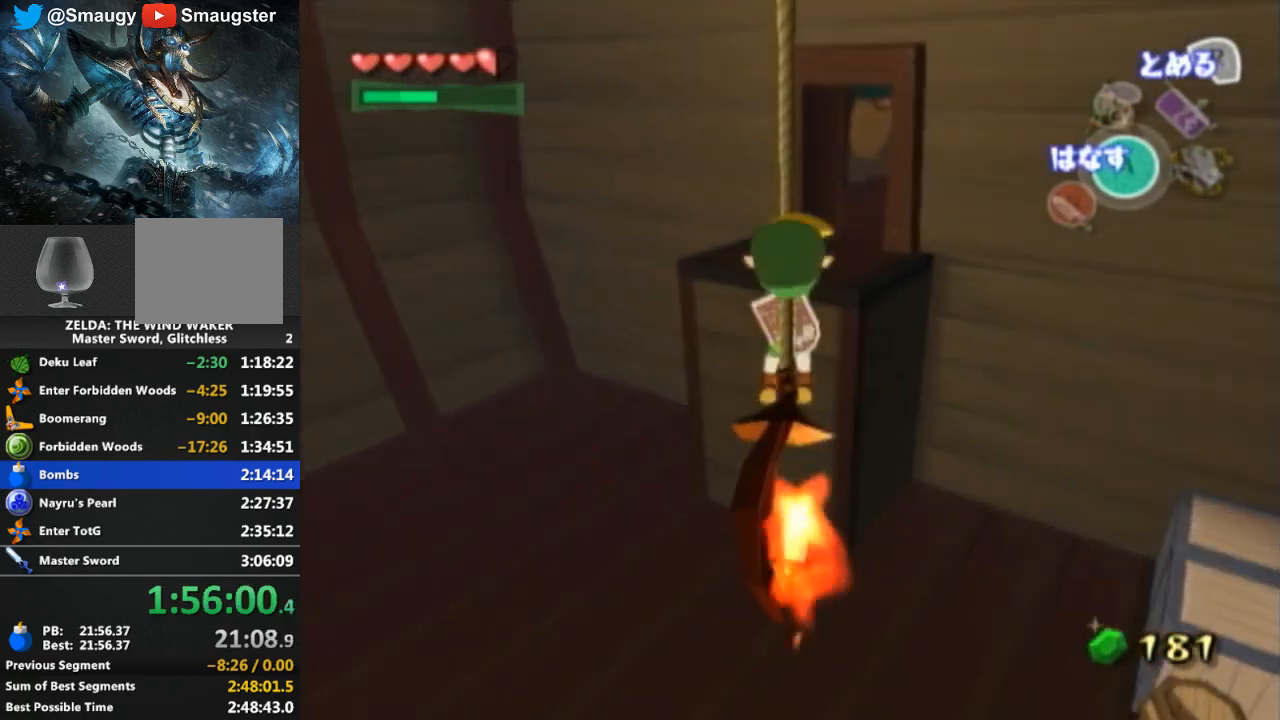
{"buttons": [], "left_stick": "center", "right_stick": "center", "events": [[133, "A", "down"], [200, "A", "up"], [433, "left_stick", "center"]]}
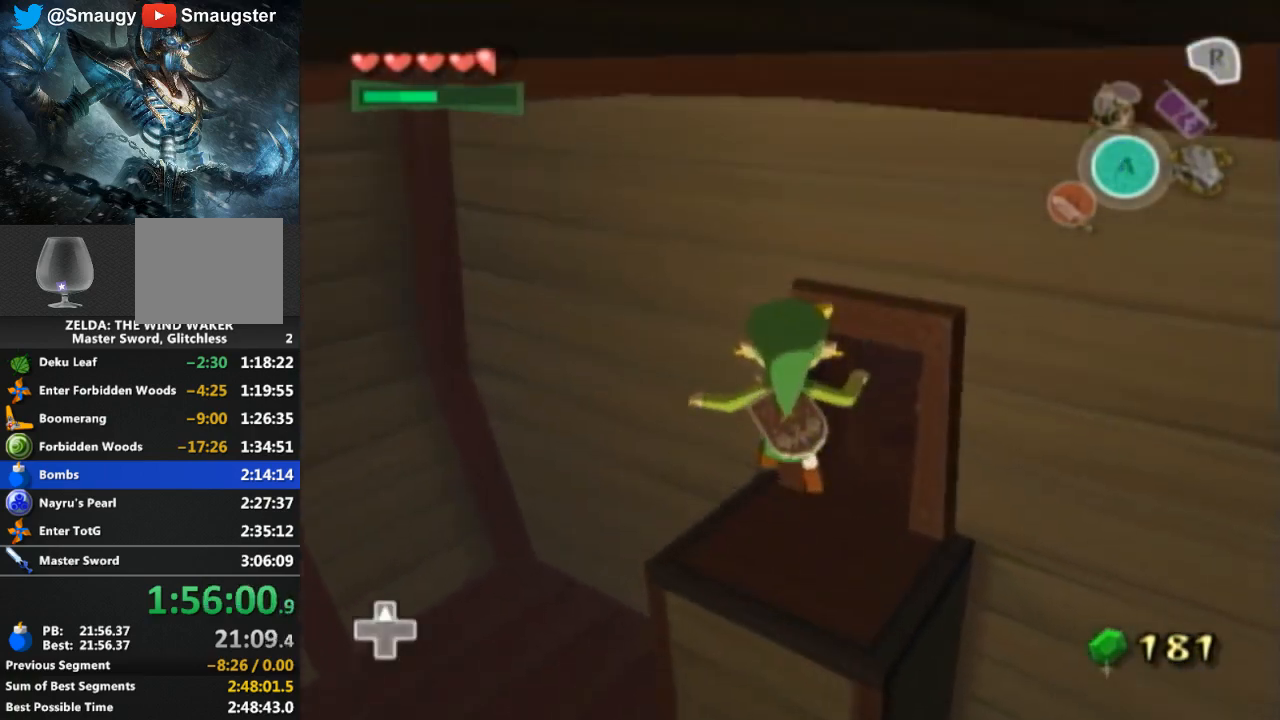
{"buttons": [], "left_stick": "center", "right_stick": "center", "events": []}